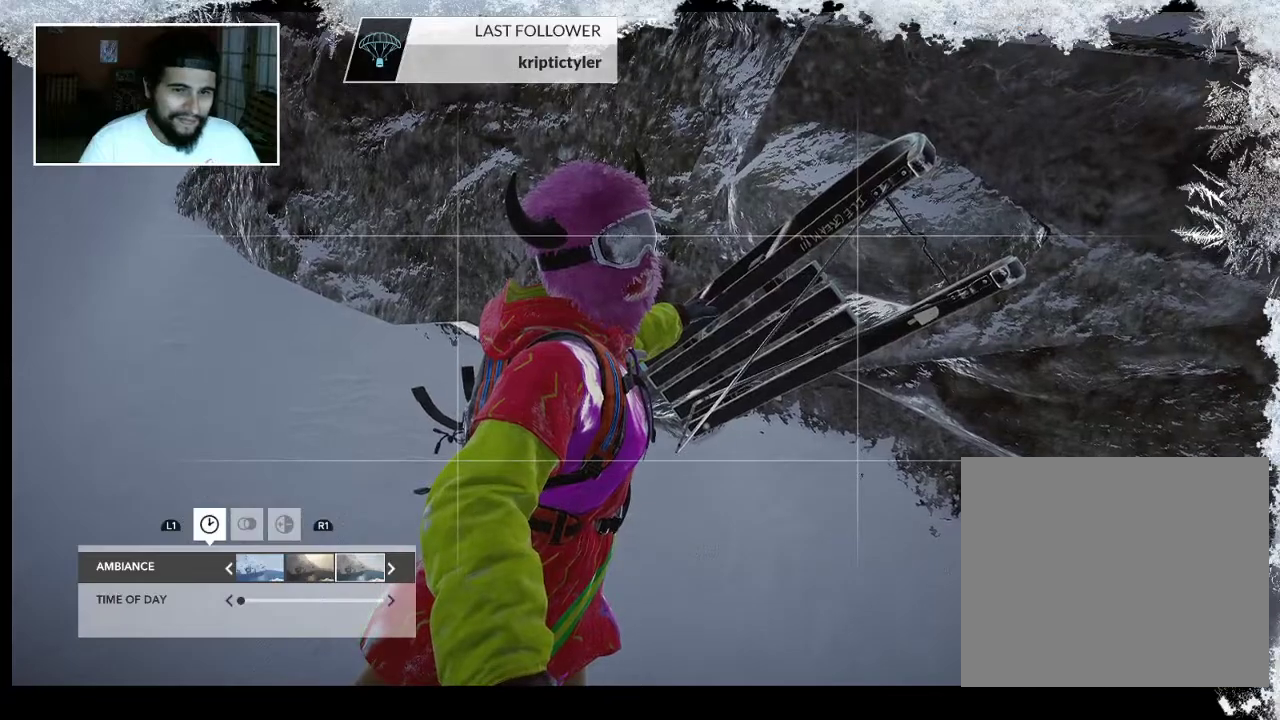
Gameplay with a controller (PlayStation layout); each line is a JSON object with the inputs held at the frame after it. "events" lists button and stick changes between this image and that frame as [ms after this image, input, new state], when the widget could be followed in between.
{"buttons": [], "left_stick": "center", "right_stick": "up-right", "events": [[233, "right_stick", "up-right"]]}
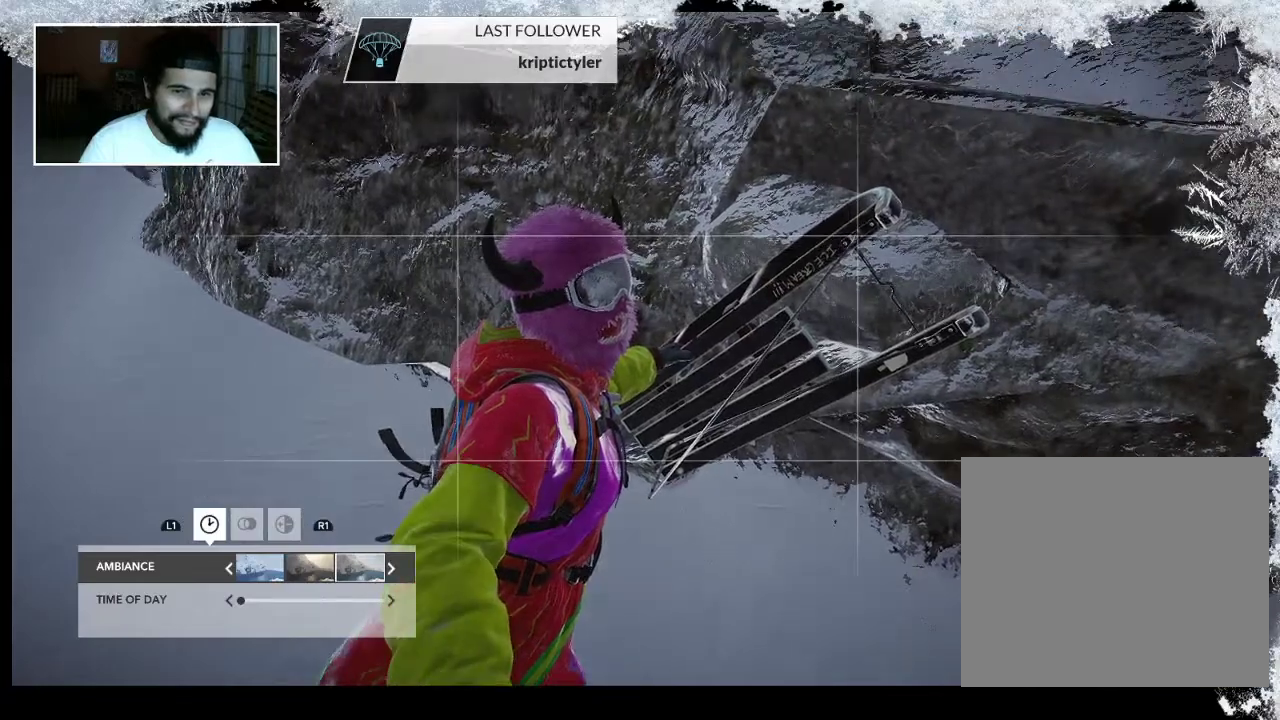
{"buttons": [], "left_stick": "center", "right_stick": "center", "events": [[300, "right_stick", "center"]]}
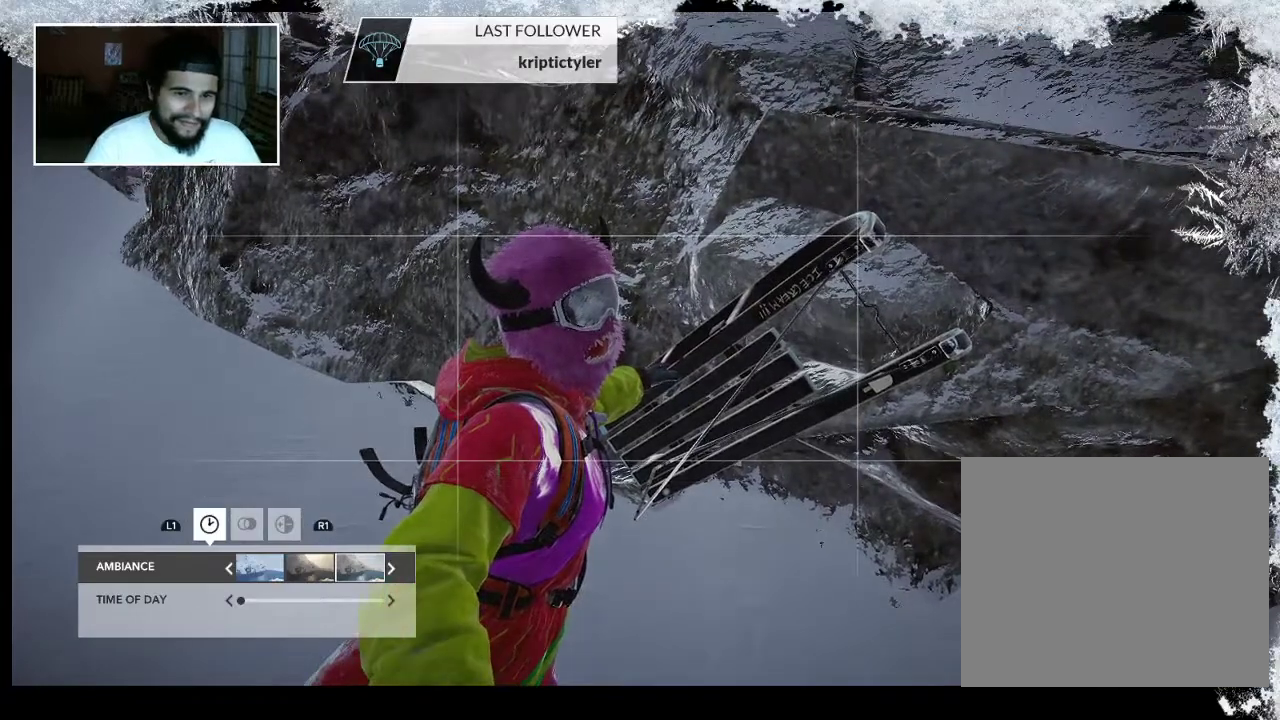
{"buttons": [], "left_stick": "center", "right_stick": "right", "events": [[133, "right_stick", "right"]]}
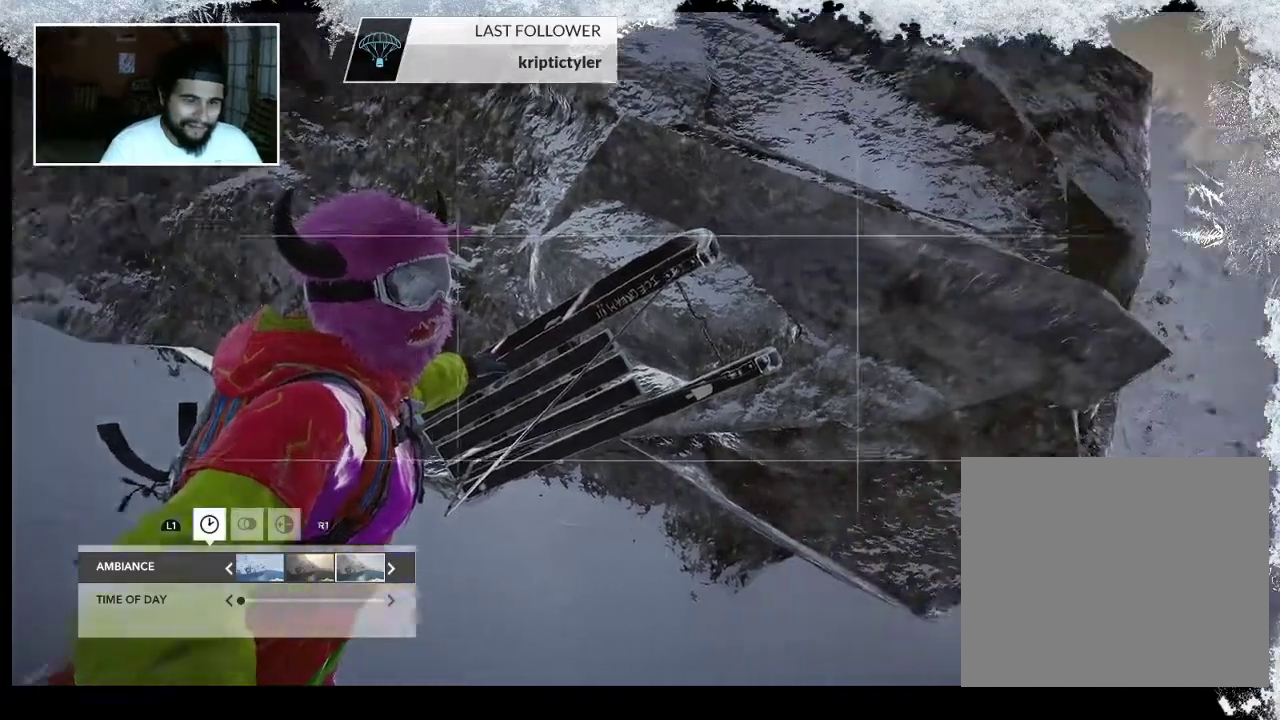
{"buttons": [], "left_stick": "center", "right_stick": "right", "events": [[233, "right_stick", "center"], [367, "right_stick", "right"]]}
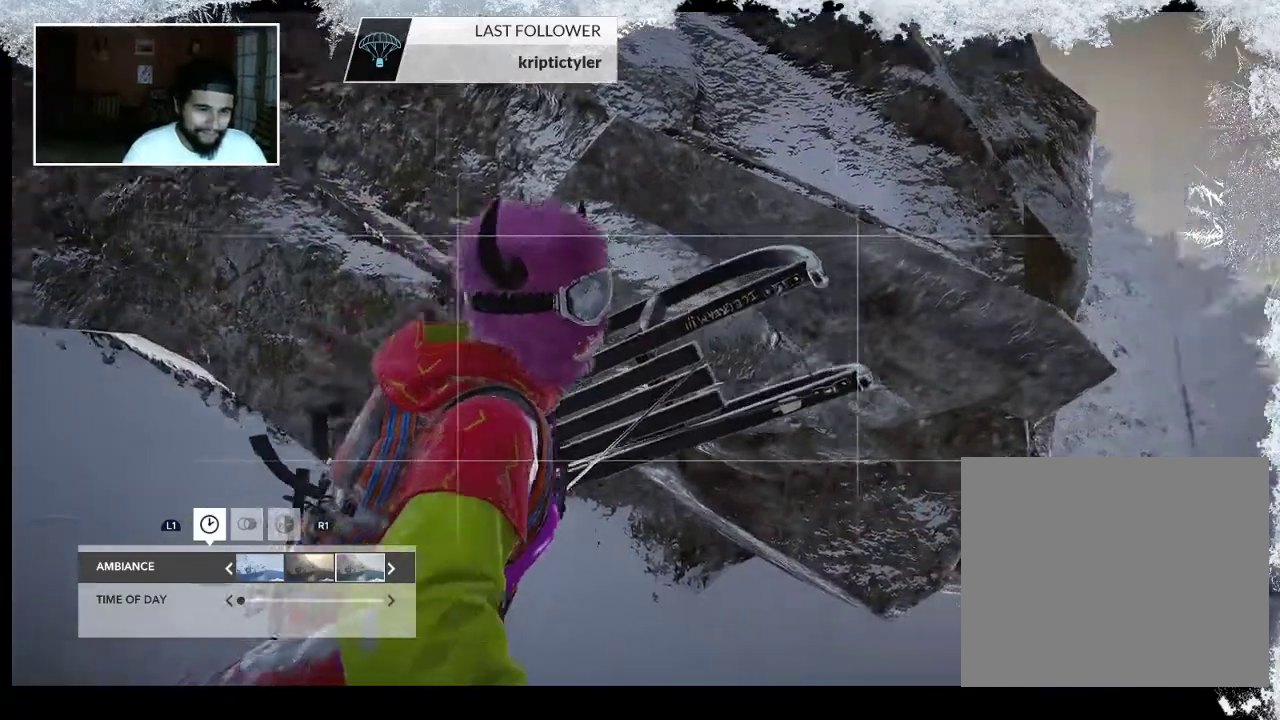
{"buttons": ["R2"], "left_stick": "center", "right_stick": "right", "events": [[67, "left_stick", "left"], [133, "left_stick", "center"], [467, "R2", "down"]]}
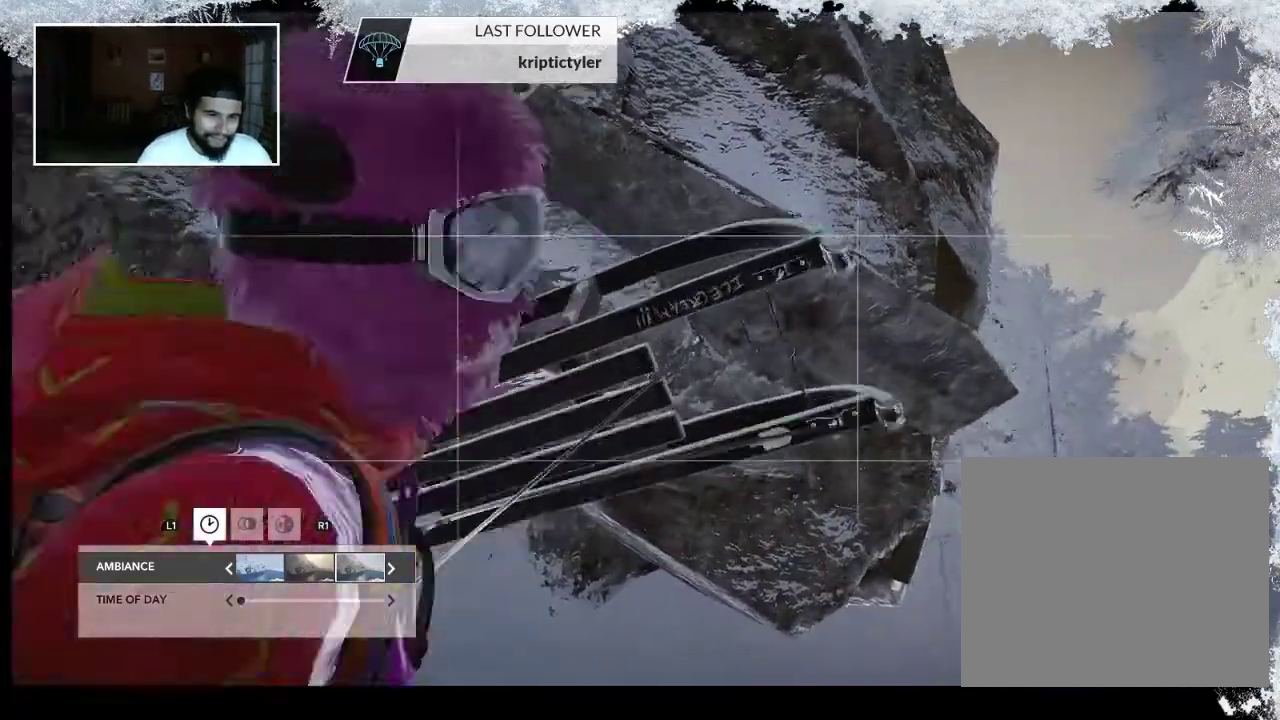
{"buttons": [], "left_stick": "center", "right_stick": "right", "events": [[33, "R2", "up"]]}
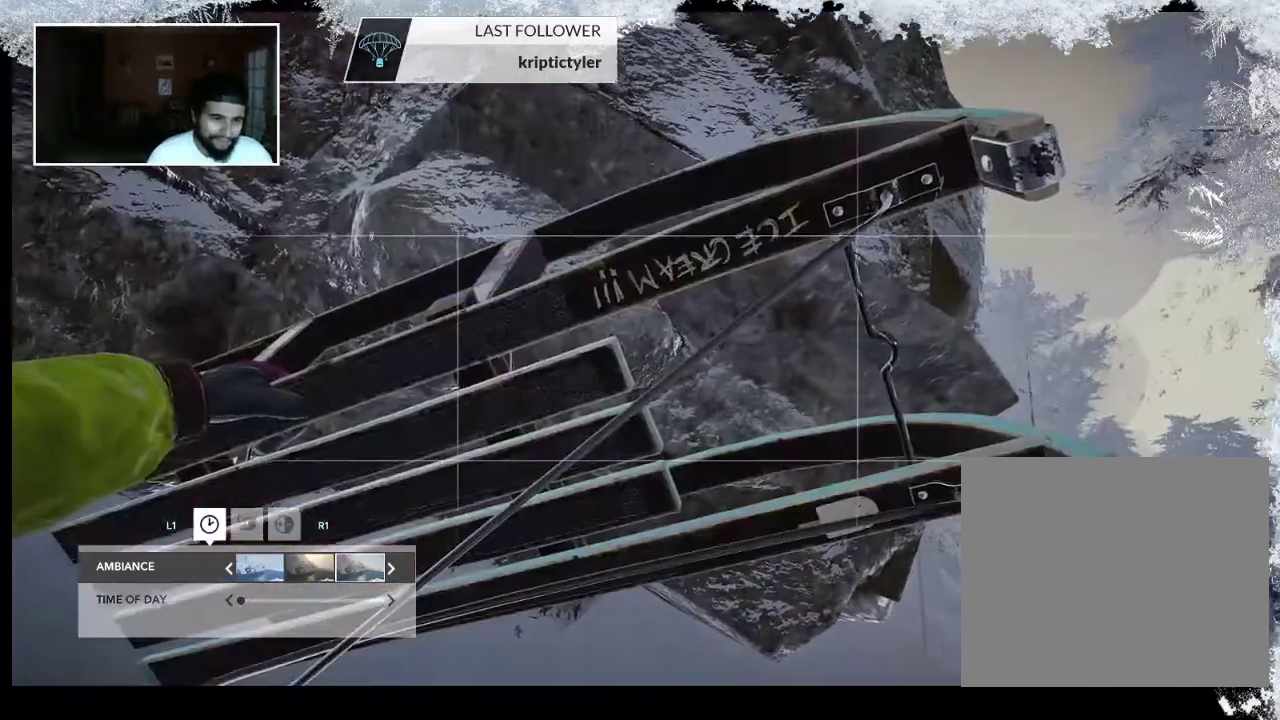
{"buttons": [], "left_stick": "center", "right_stick": "right", "events": []}
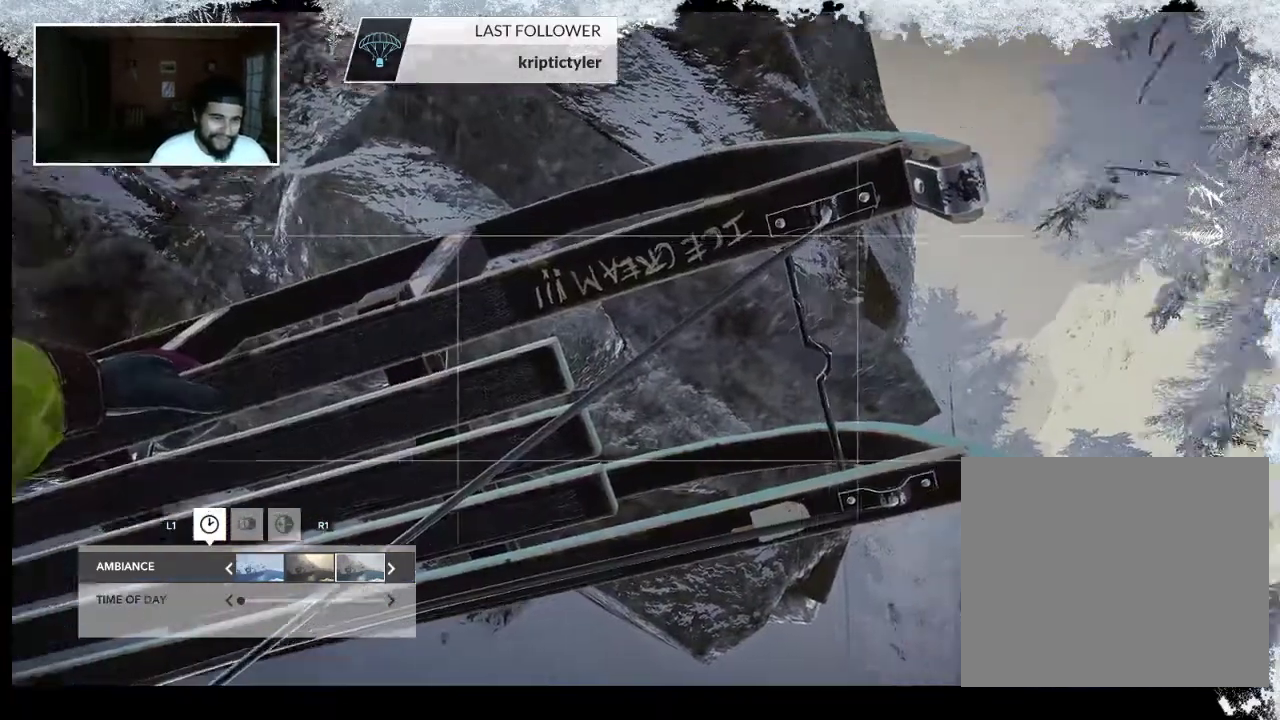
{"buttons": ["L2"], "left_stick": "center", "right_stick": "right", "events": [[400, "L2", "down"]]}
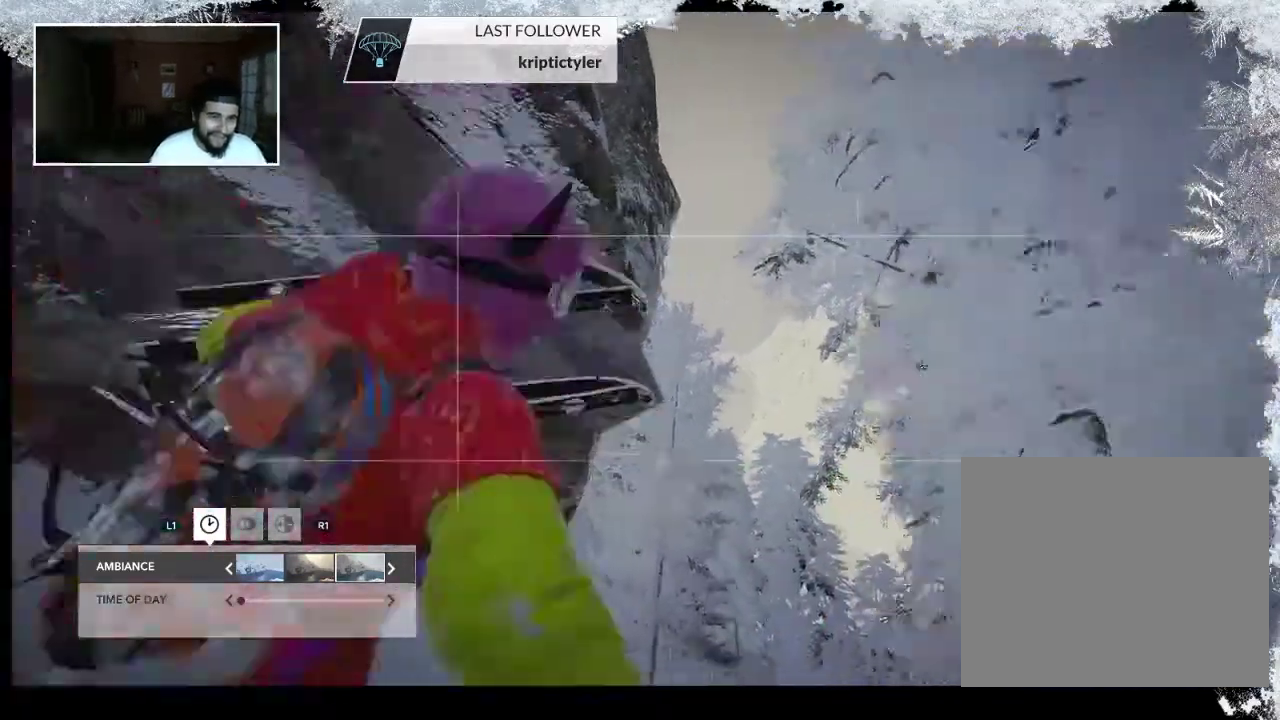
{"buttons": [], "left_stick": "center", "right_stick": "down-right", "events": [[67, "L2", "up"], [233, "right_stick", "down-right"]]}
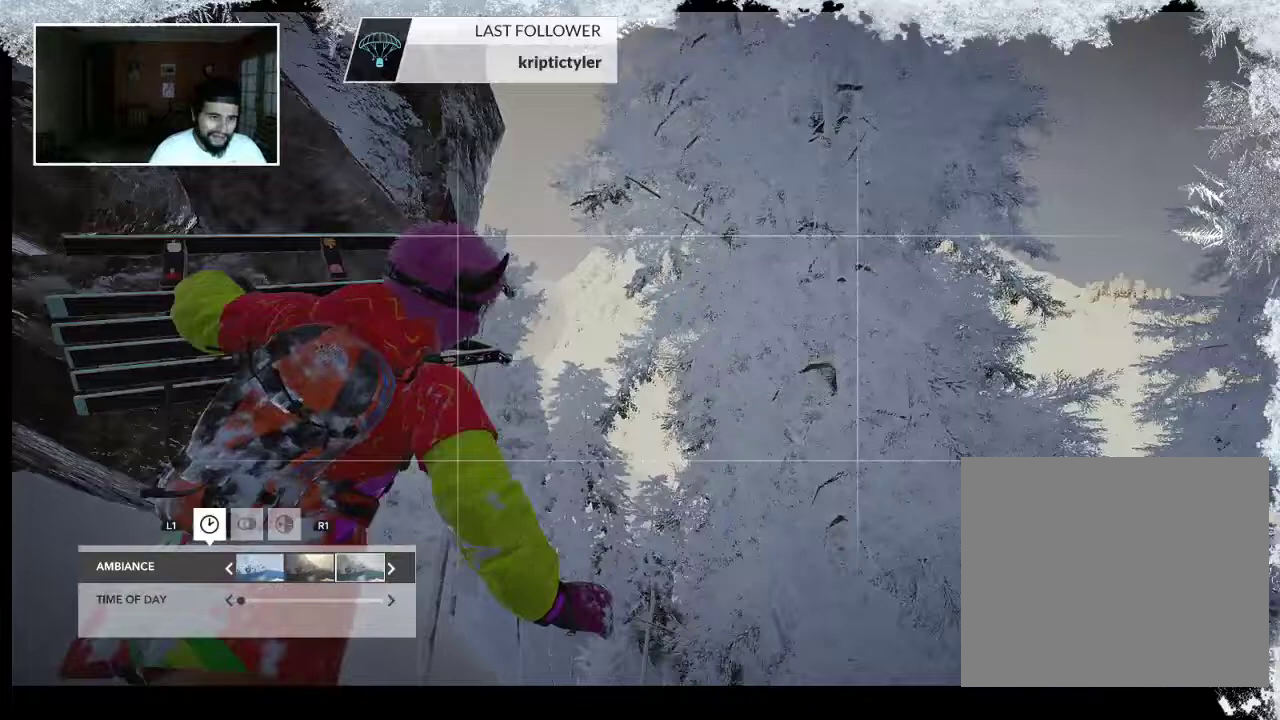
{"buttons": [], "left_stick": "center", "right_stick": "down-right", "events": [[267, "left_stick", "up-left"], [367, "left_stick", "center"]]}
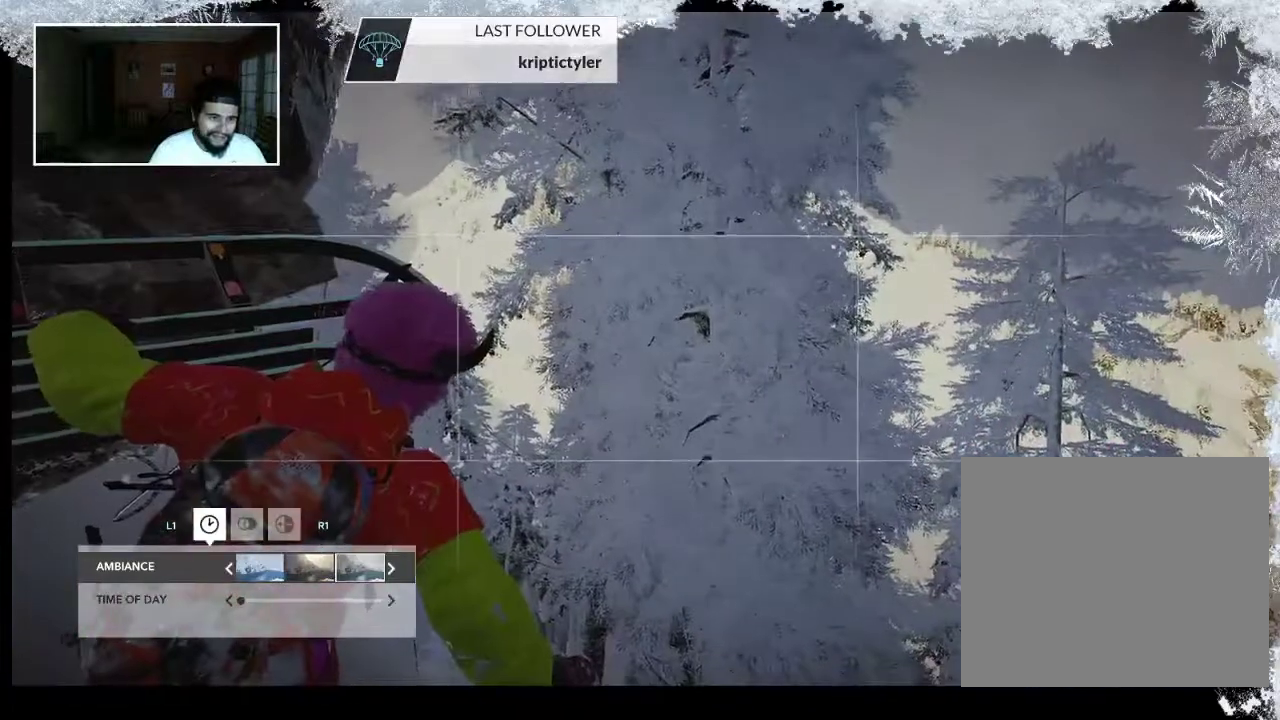
{"buttons": [], "left_stick": "center", "right_stick": "down-right", "events": [[100, "right_stick", "center"], [200, "left_stick", "up-left"], [333, "left_stick", "center"], [467, "right_stick", "down-right"]]}
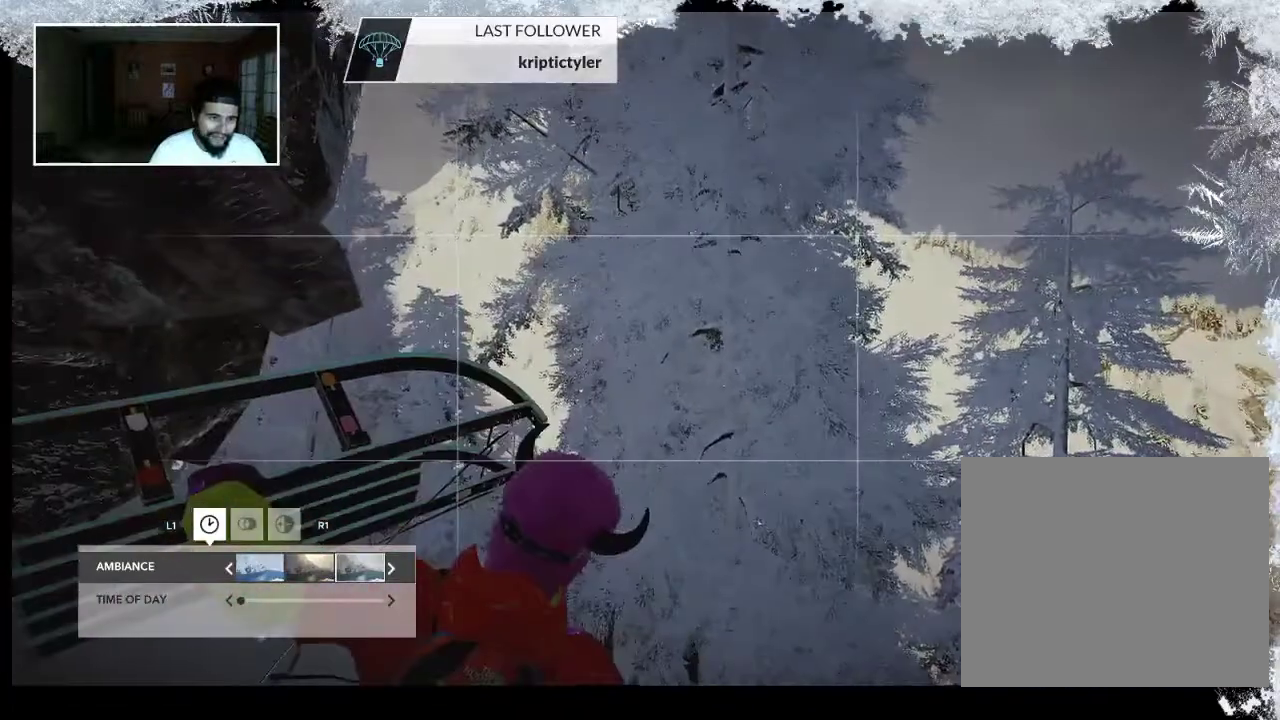
{"buttons": [], "left_stick": "center", "right_stick": "down-right", "events": []}
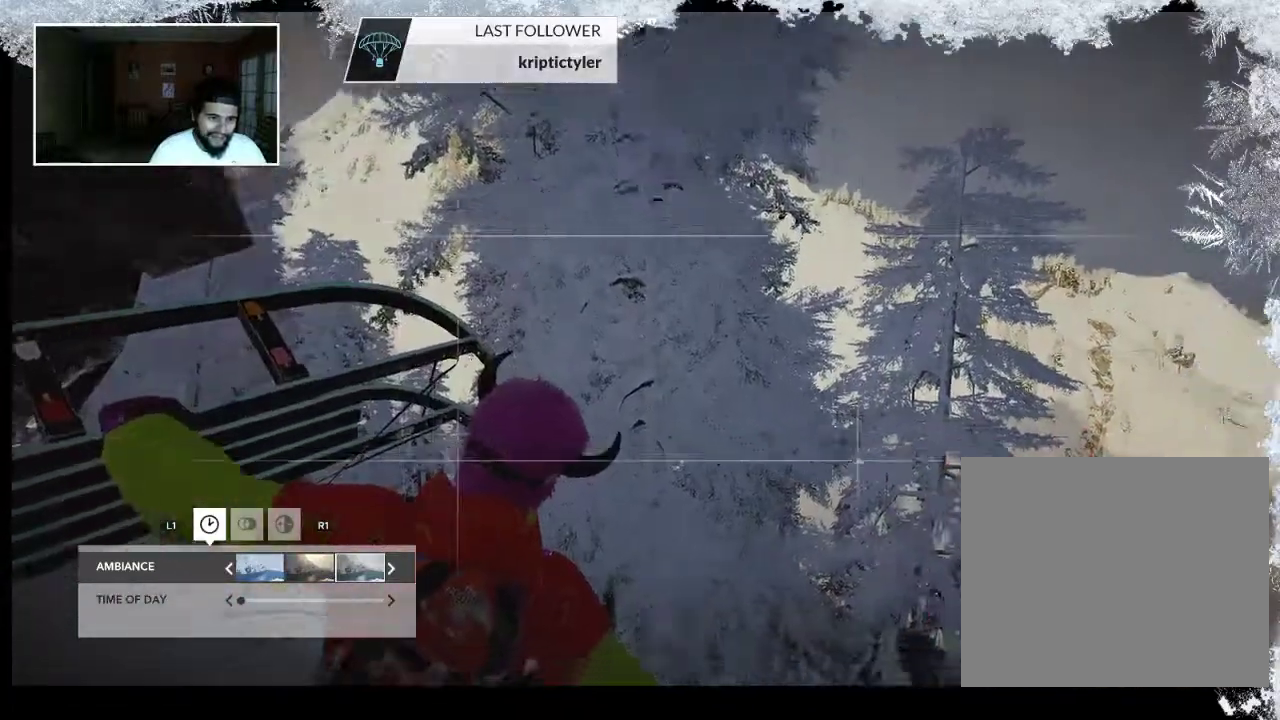
{"buttons": [], "left_stick": "center", "right_stick": "center", "events": [[367, "right_stick", "center"]]}
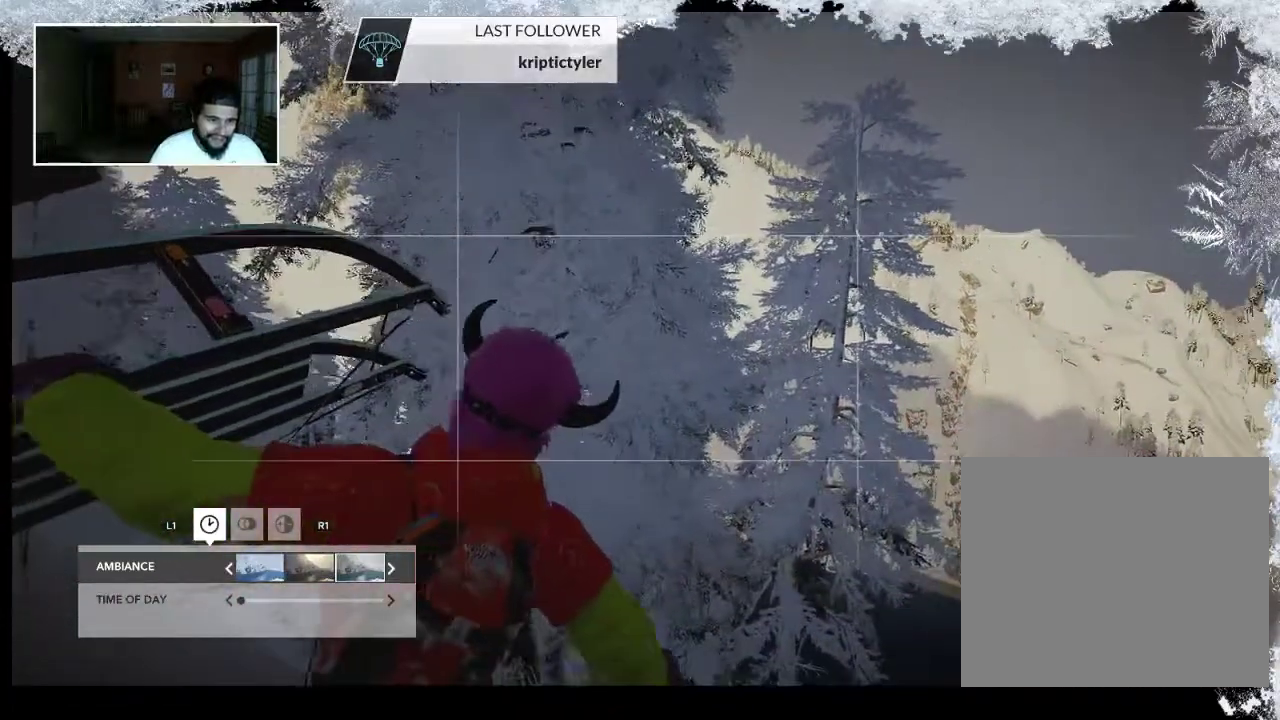
{"buttons": [], "left_stick": "center", "right_stick": "center", "events": [[33, "left_stick", "left"], [100, "left_stick", "center"]]}
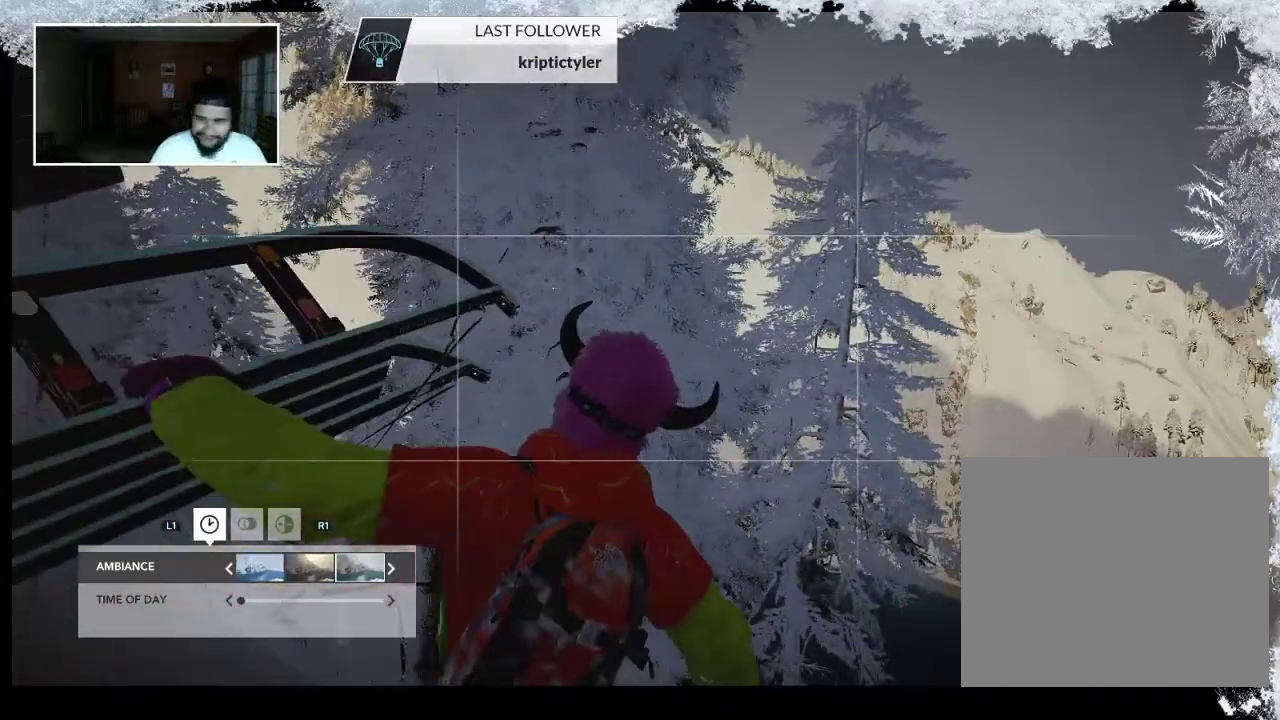
{"buttons": [], "left_stick": "center", "right_stick": "center", "events": []}
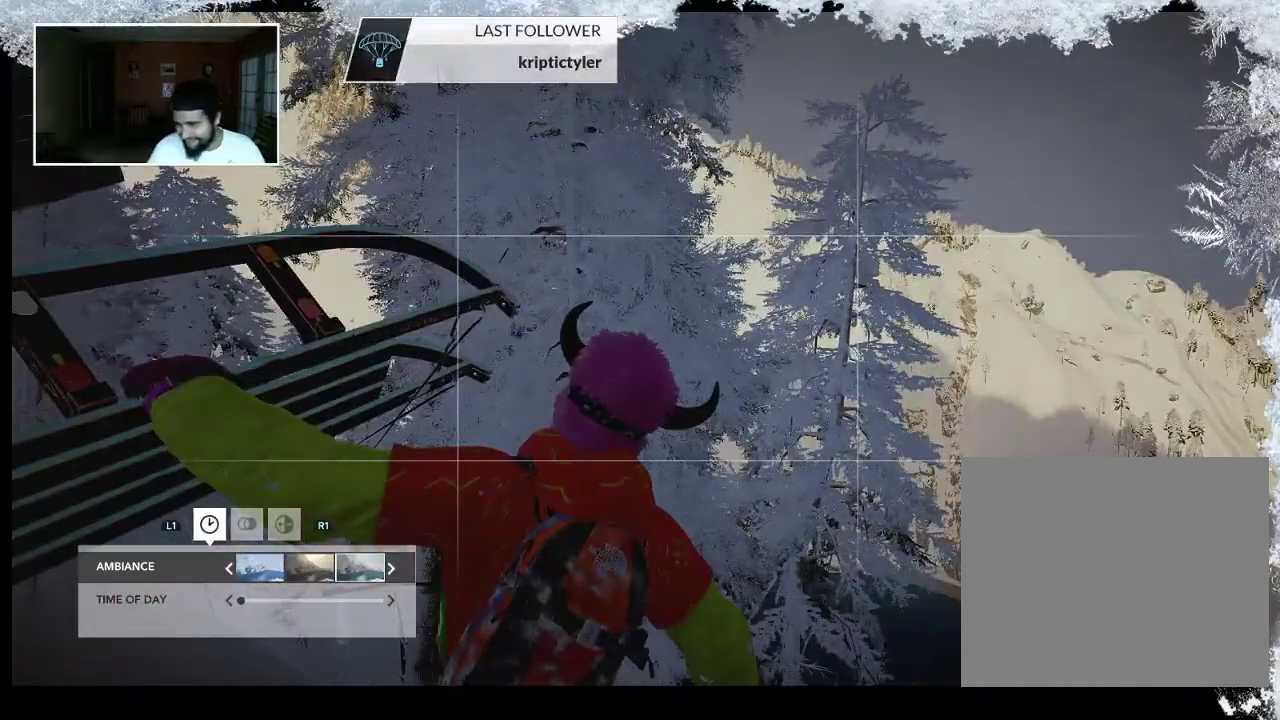
{"buttons": [], "left_stick": "center", "right_stick": "center", "events": []}
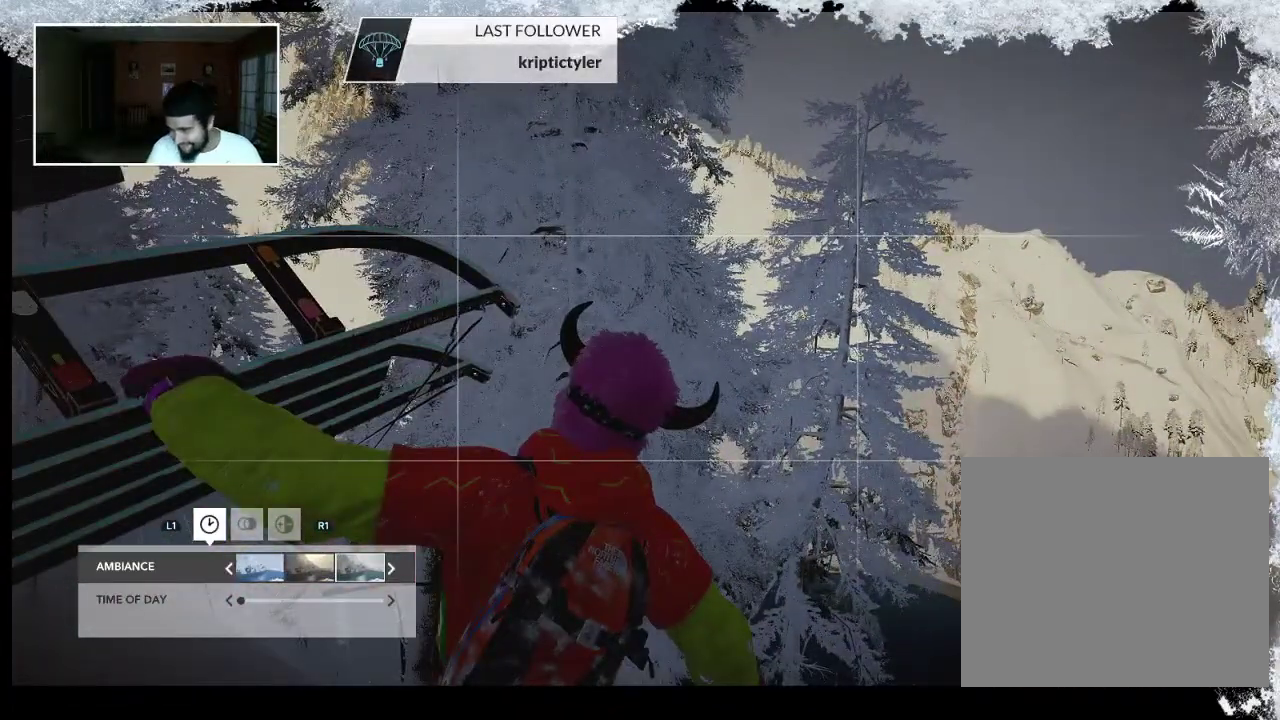
{"buttons": [], "left_stick": "center", "right_stick": "center", "events": []}
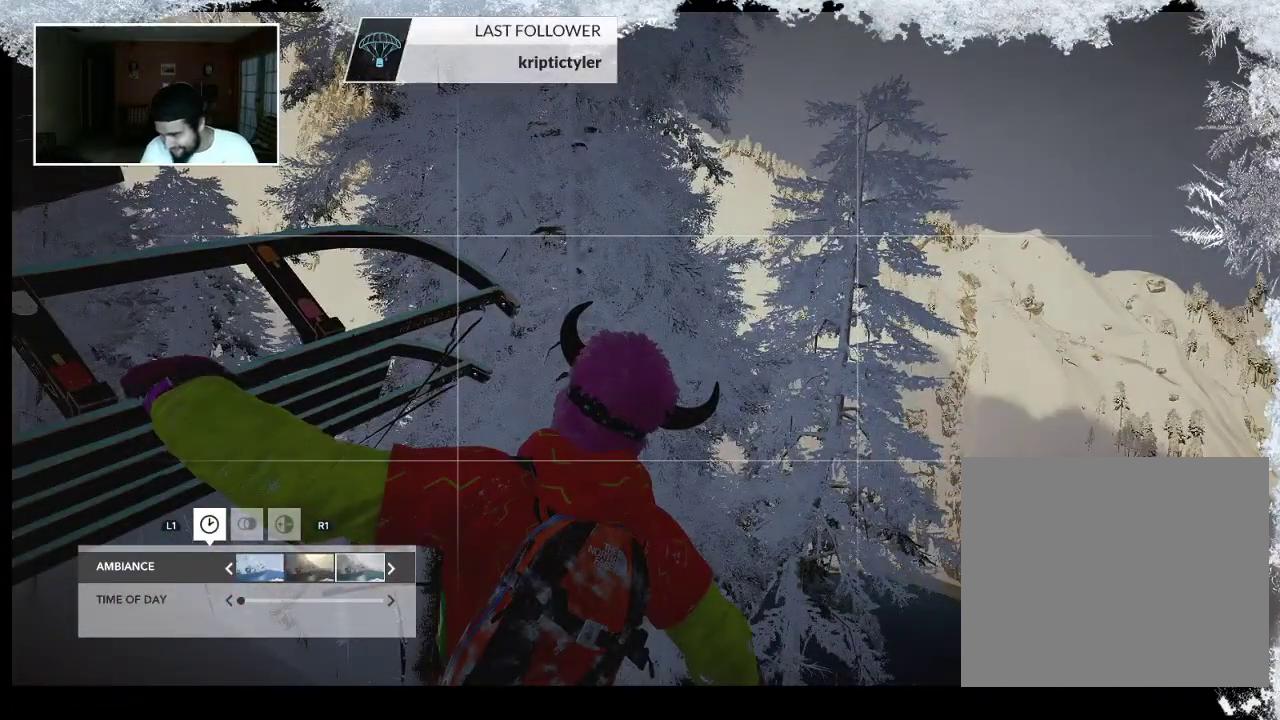
{"buttons": [], "left_stick": "center", "right_stick": "center", "events": []}
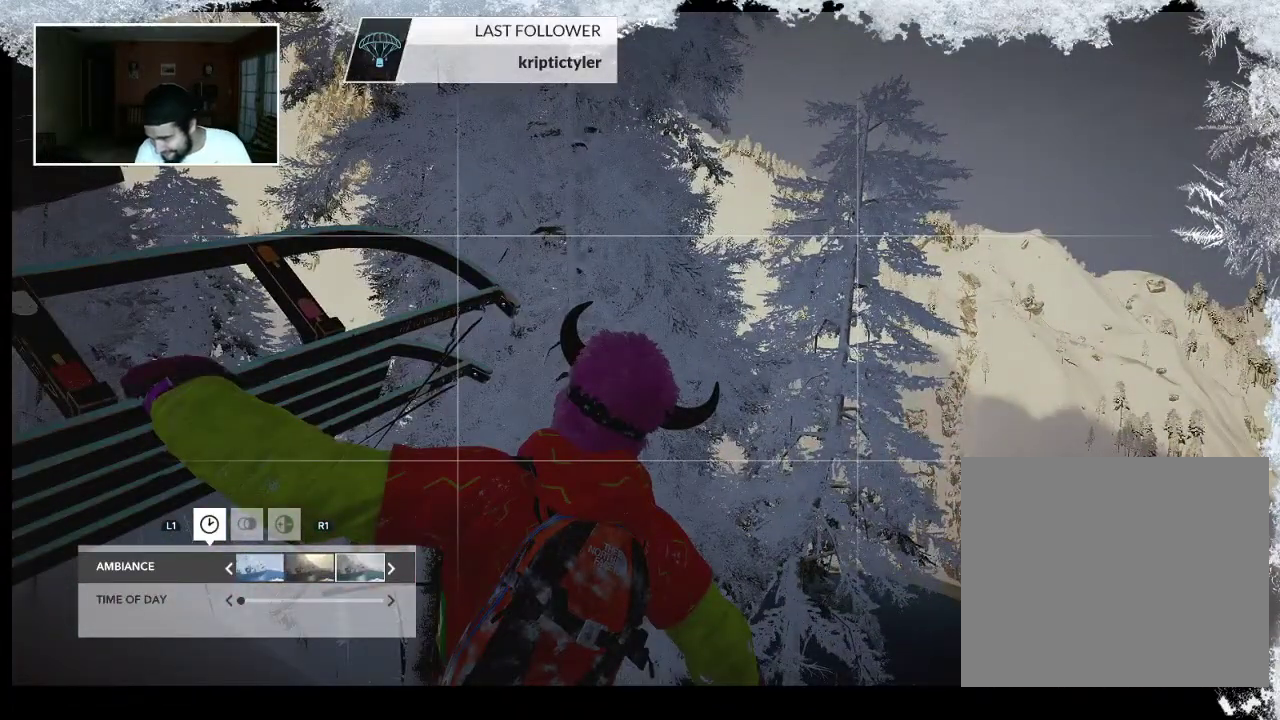
{"buttons": [], "left_stick": "center", "right_stick": "center", "events": [[367, "right_stick", "down-left"], [500, "right_stick", "center"]]}
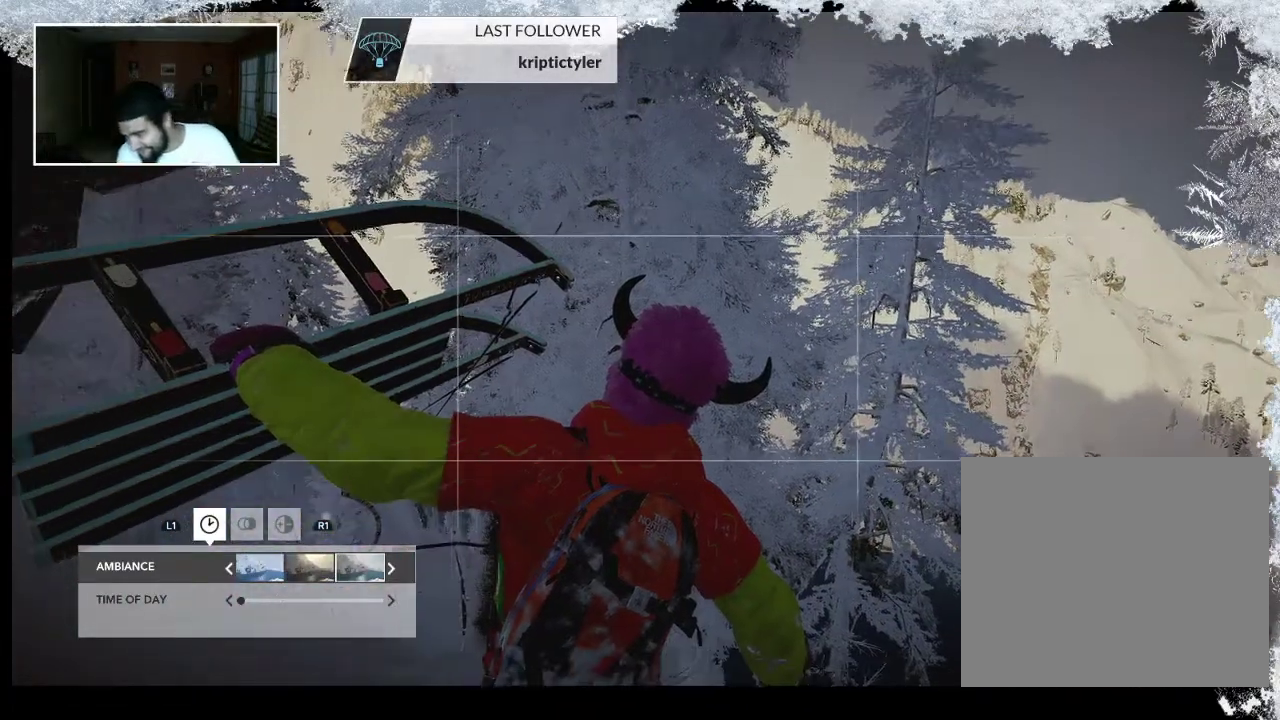
{"buttons": [], "left_stick": "center", "right_stick": "center", "events": []}
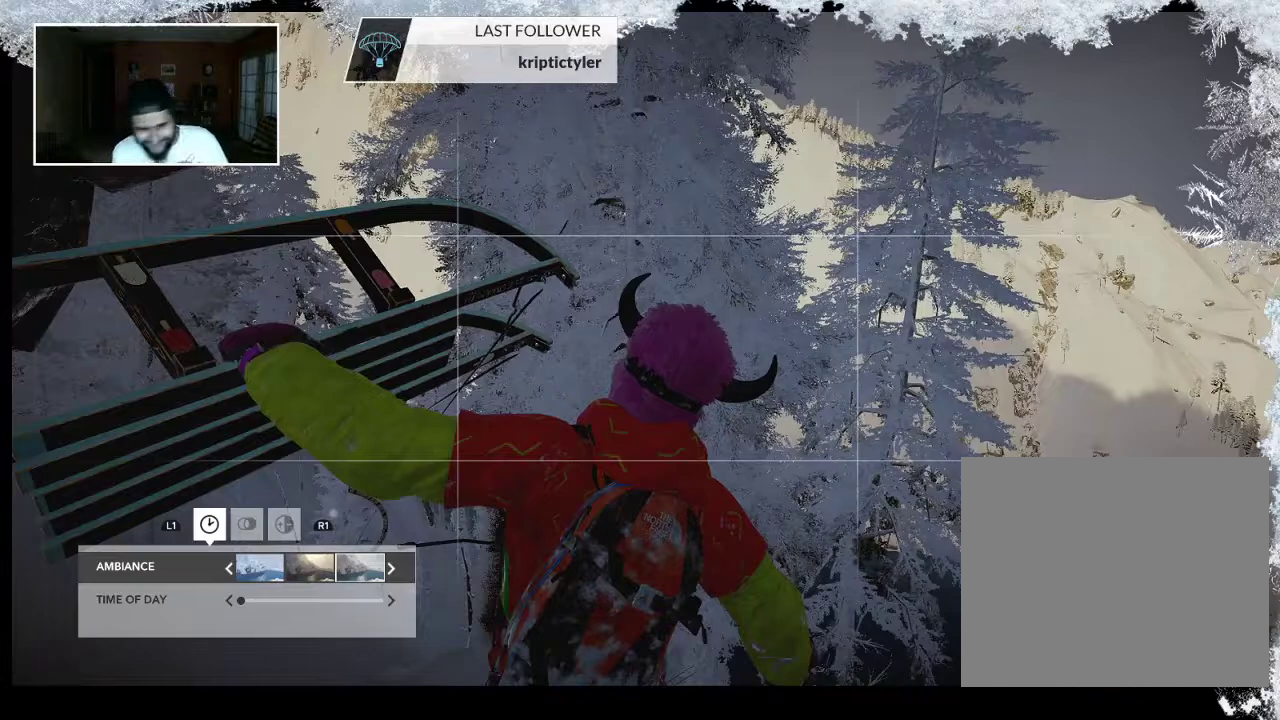
{"buttons": [], "left_stick": "center", "right_stick": "center", "events": [[33, "right_stick", "down"], [267, "left_stick", "left"], [267, "right_stick", "center"], [467, "left_stick", "center"]]}
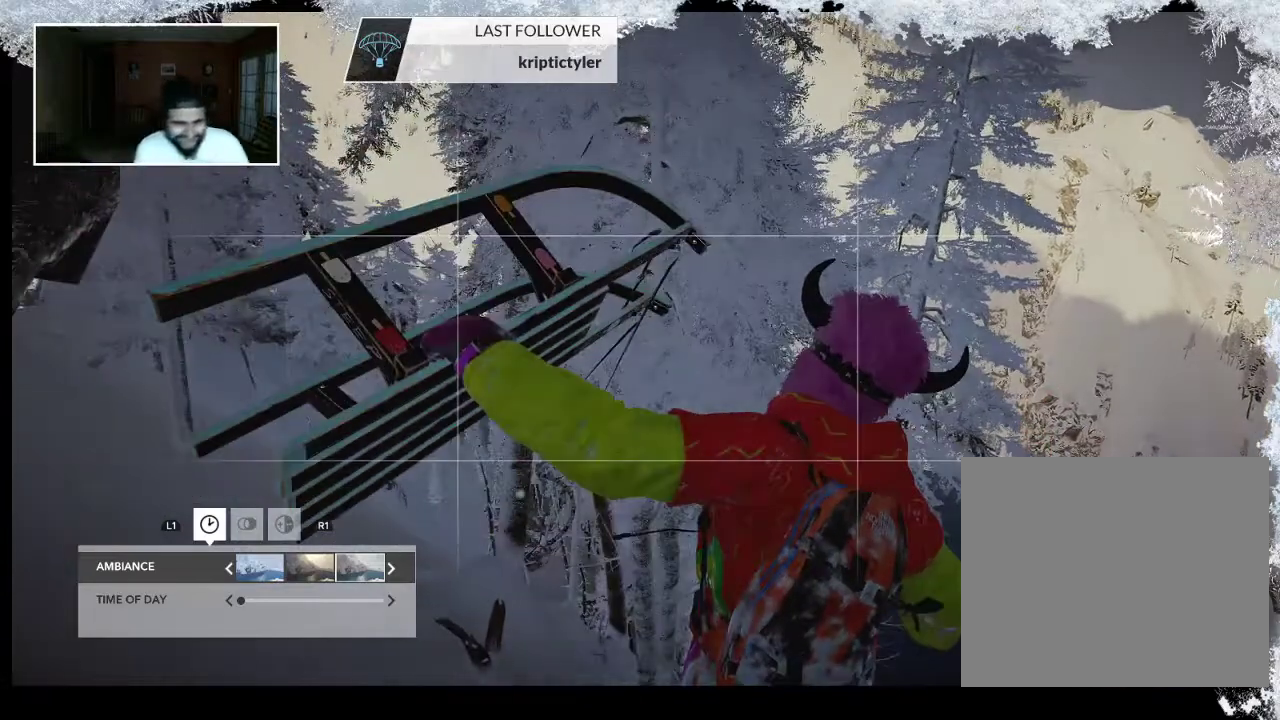
{"buttons": [], "left_stick": "center", "right_stick": "center", "events": []}
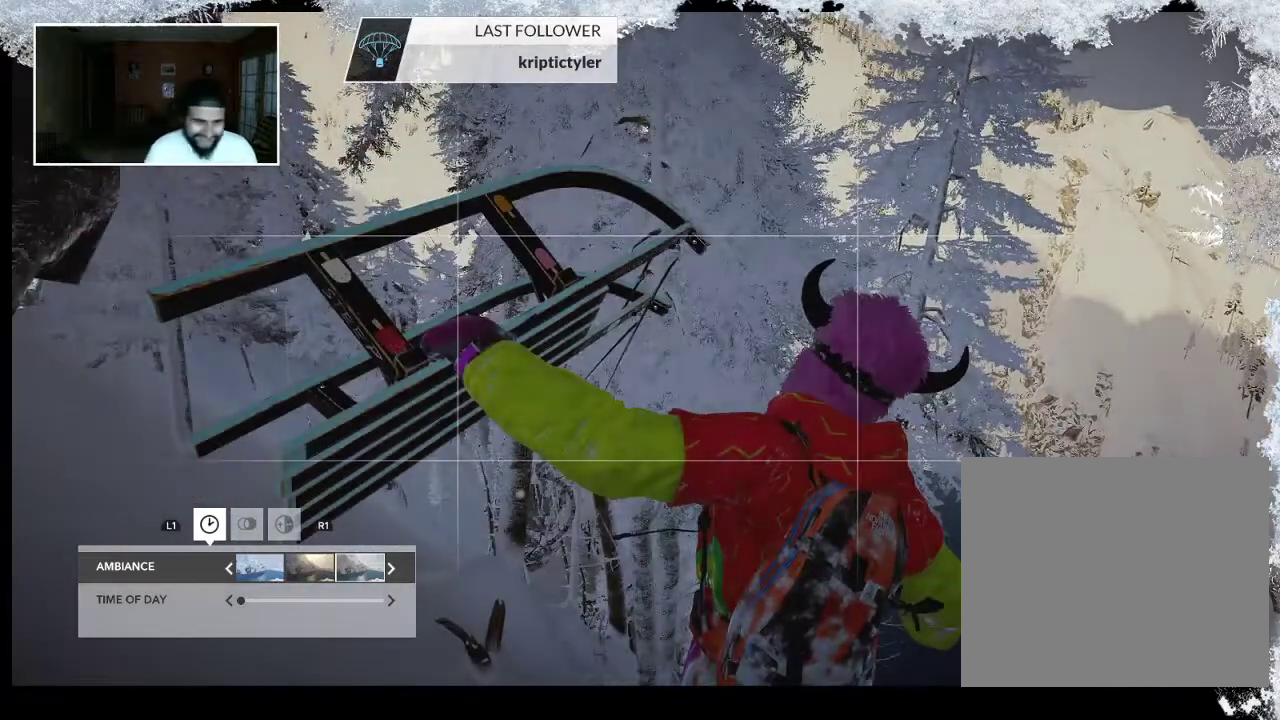
{"buttons": [], "left_stick": "center", "right_stick": "center", "events": []}
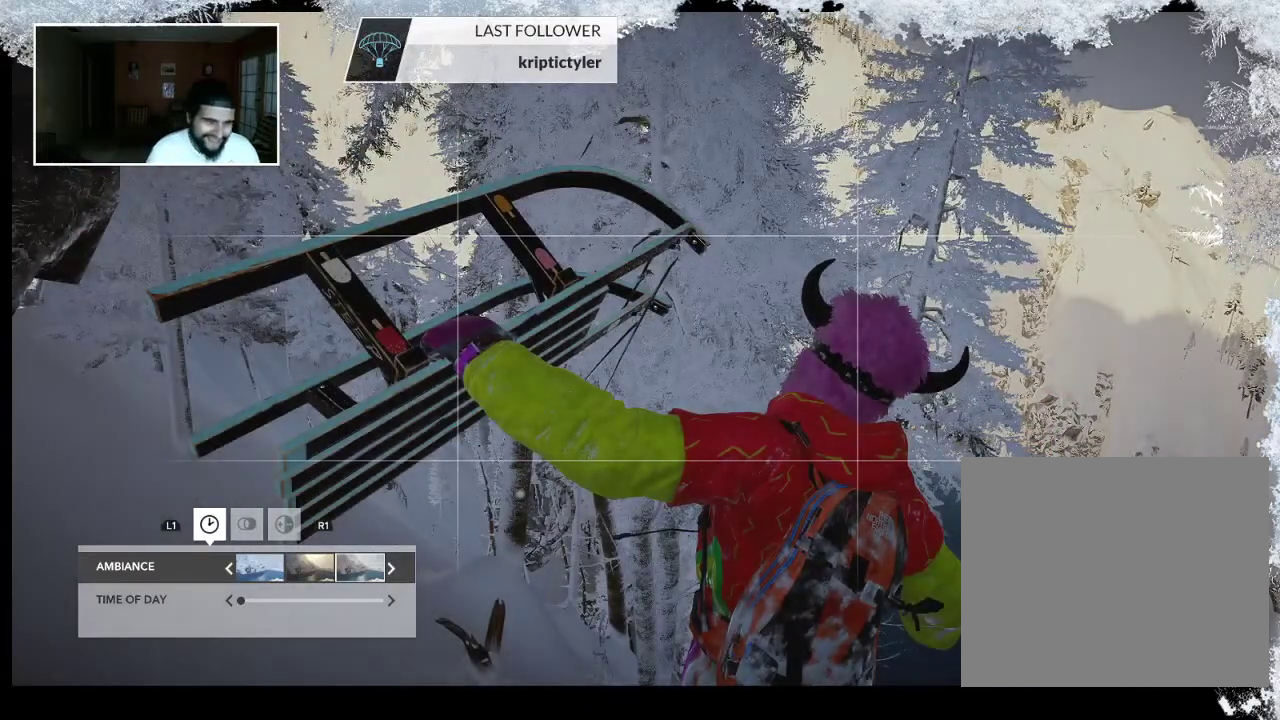
{"buttons": [], "left_stick": "center", "right_stick": "center", "events": []}
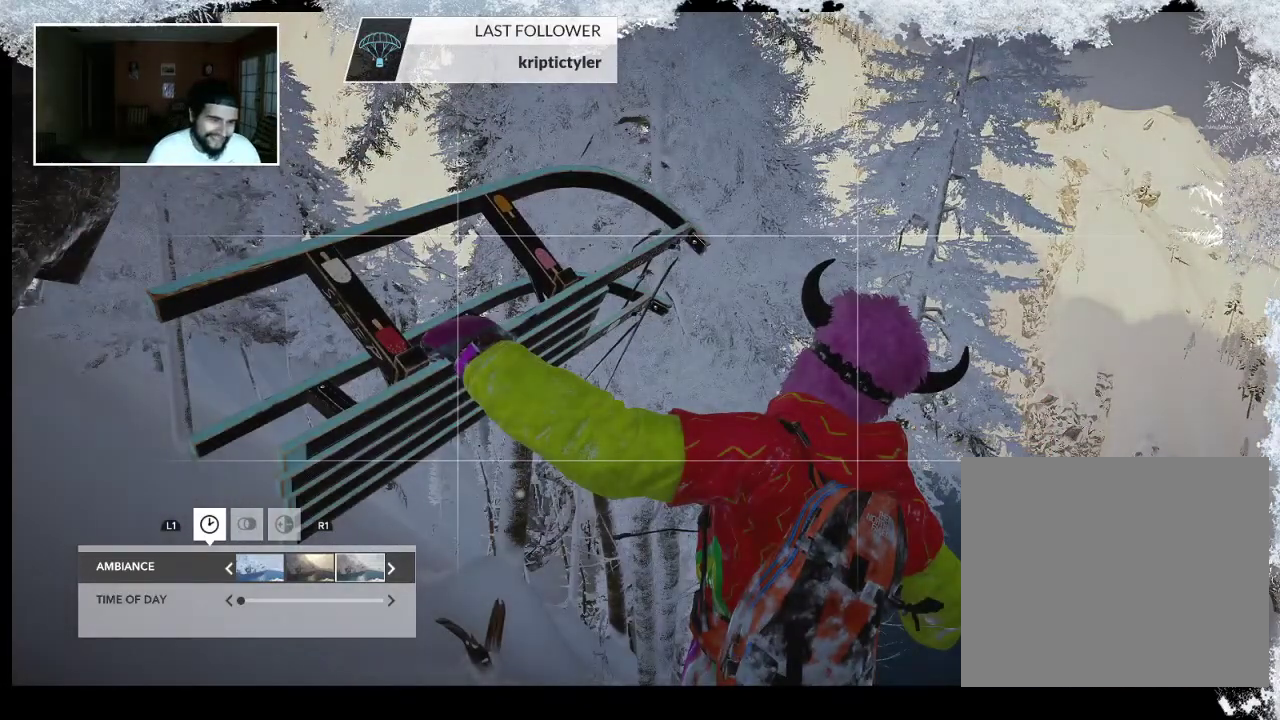
{"buttons": [], "left_stick": "center", "right_stick": "center", "events": []}
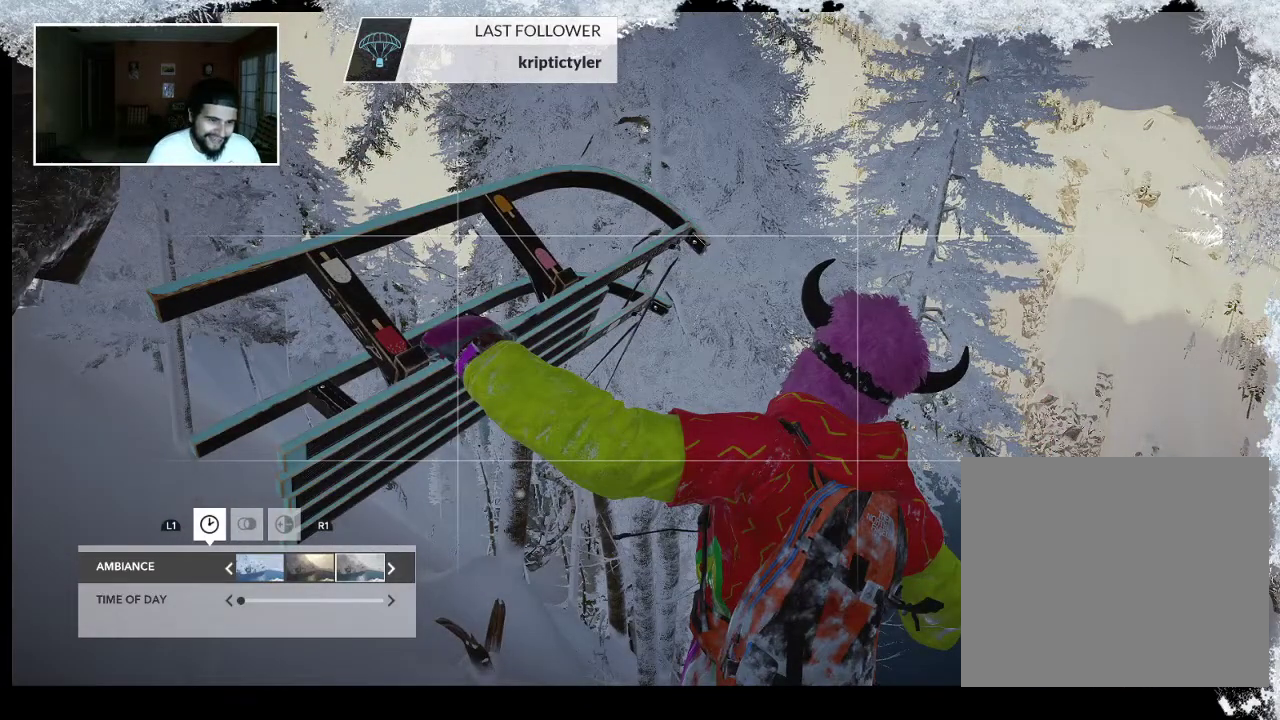
{"buttons": [], "left_stick": "center", "right_stick": "down", "events": [[333, "right_stick", "down"]]}
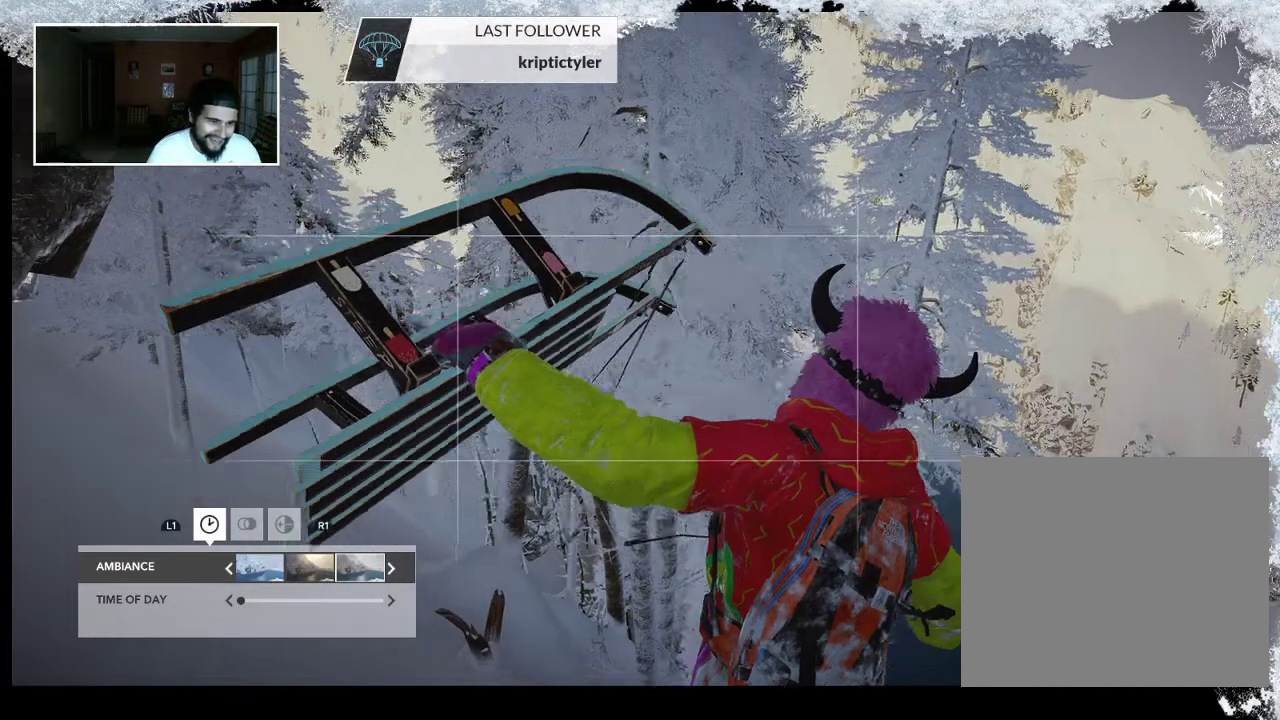
{"buttons": [], "left_stick": "center", "right_stick": "down", "events": []}
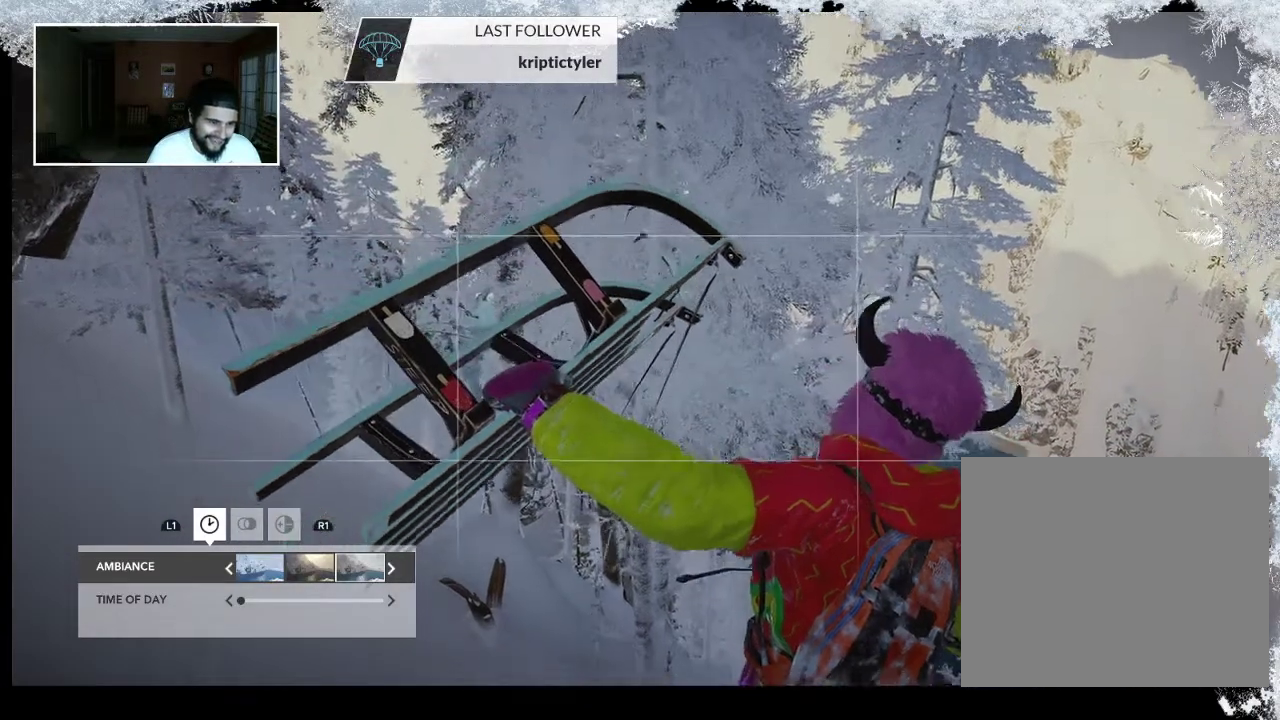
{"buttons": [], "left_stick": "center", "right_stick": "down", "events": [[333, "R2", "down"], [400, "R2", "up"]]}